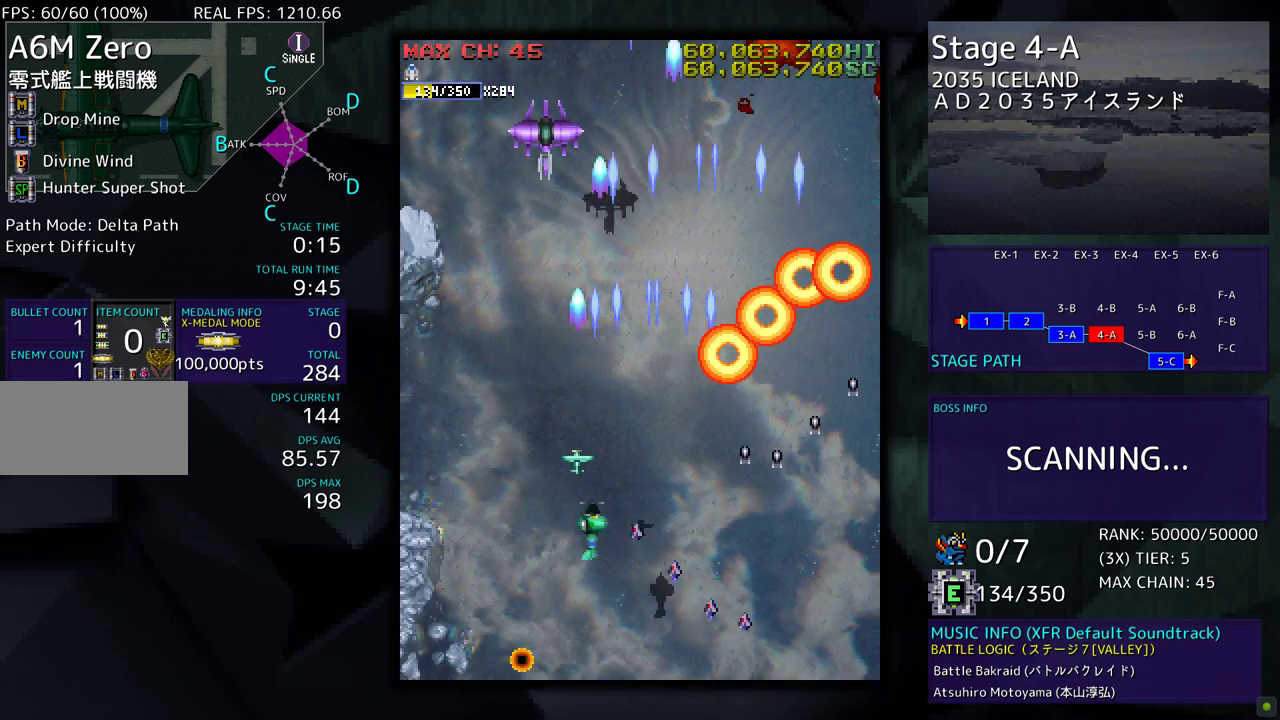
Gameplay with a controller (arcade stick); each line is a JSON object with the inputs held at the frame after it. "events" lists button and stick changes between this image and that frame as [ms after this image, input, new state], when the widget could be followed in between. Not read: L3 R3 other_buttons.
{"buttons": ["DPAD_RIGHT"], "events": [[50, "DPAD_DOWN", "down"], [83, "DPAD_LEFT", "up"], [100, "DPAD_RIGHT", "down"], [250, "DPAD_DOWN", "up"], [283, "DPAD_RIGHT", "up"], [433, "DPAD_DOWN", "down"], [433, "DPAD_RIGHT", "down"], [467, "DPAD_DOWN", "up"]]}
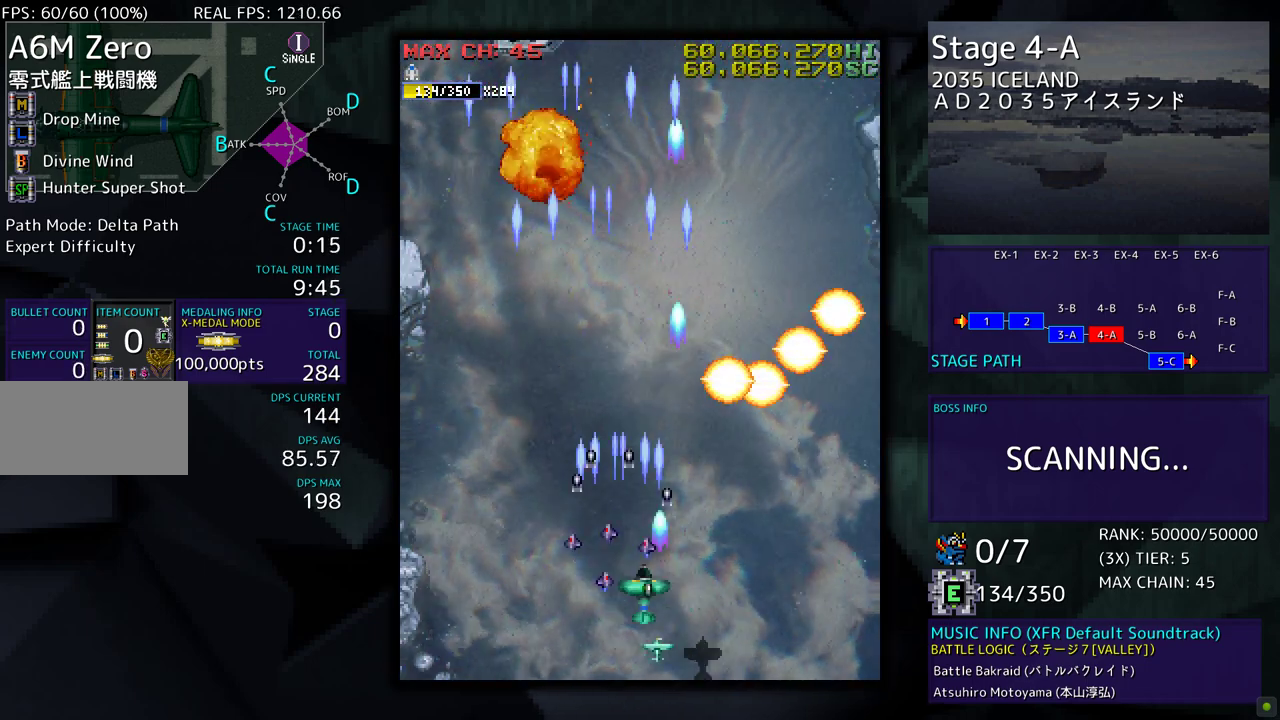
{"buttons": ["DPAD_RIGHT"], "events": [[117, "DPAD_RIGHT", "up"], [383, "DPAD_RIGHT", "down"]]}
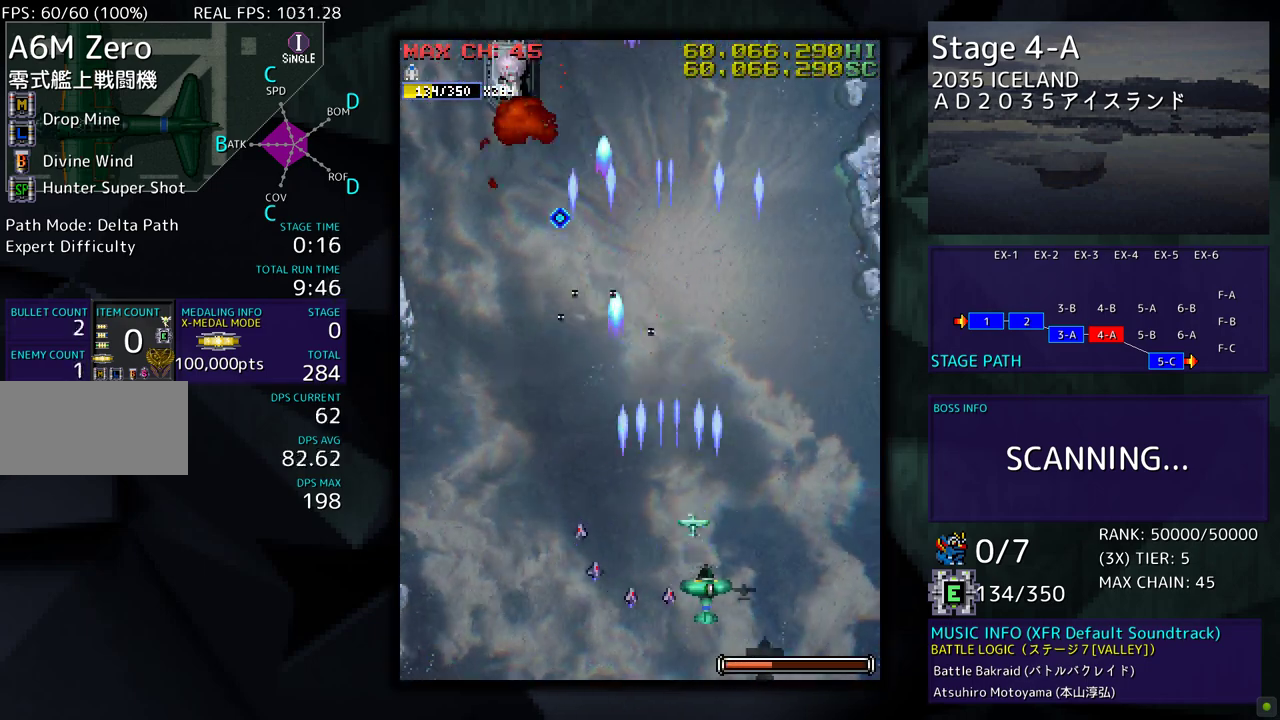
{"buttons": ["DPAD_RIGHT"], "events": [[33, "DPAD_RIGHT", "up"], [200, "DPAD_RIGHT", "down"], [233, "DPAD_DOWN", "down"], [333, "DPAD_RIGHT", "up"], [350, "DPAD_DOWN", "up"], [500, "DPAD_RIGHT", "down"]]}
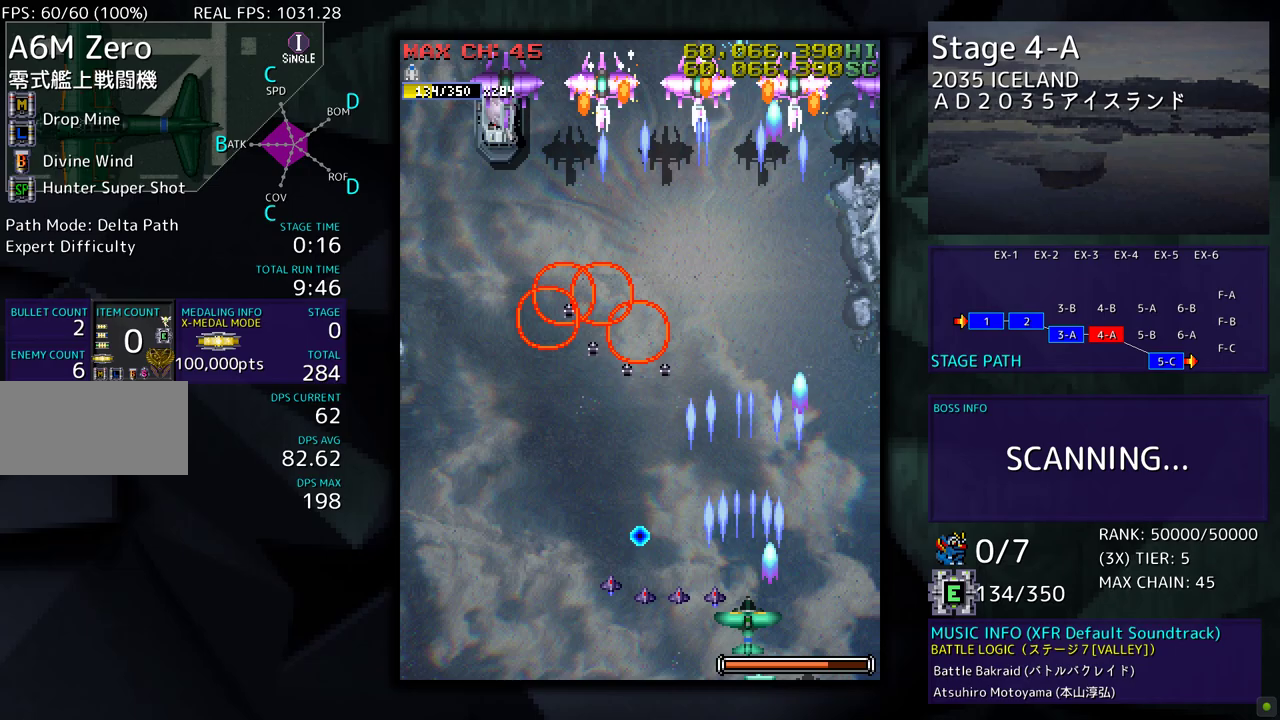
{"buttons": ["DPAD_UP", "DPAD_LEFT"]}
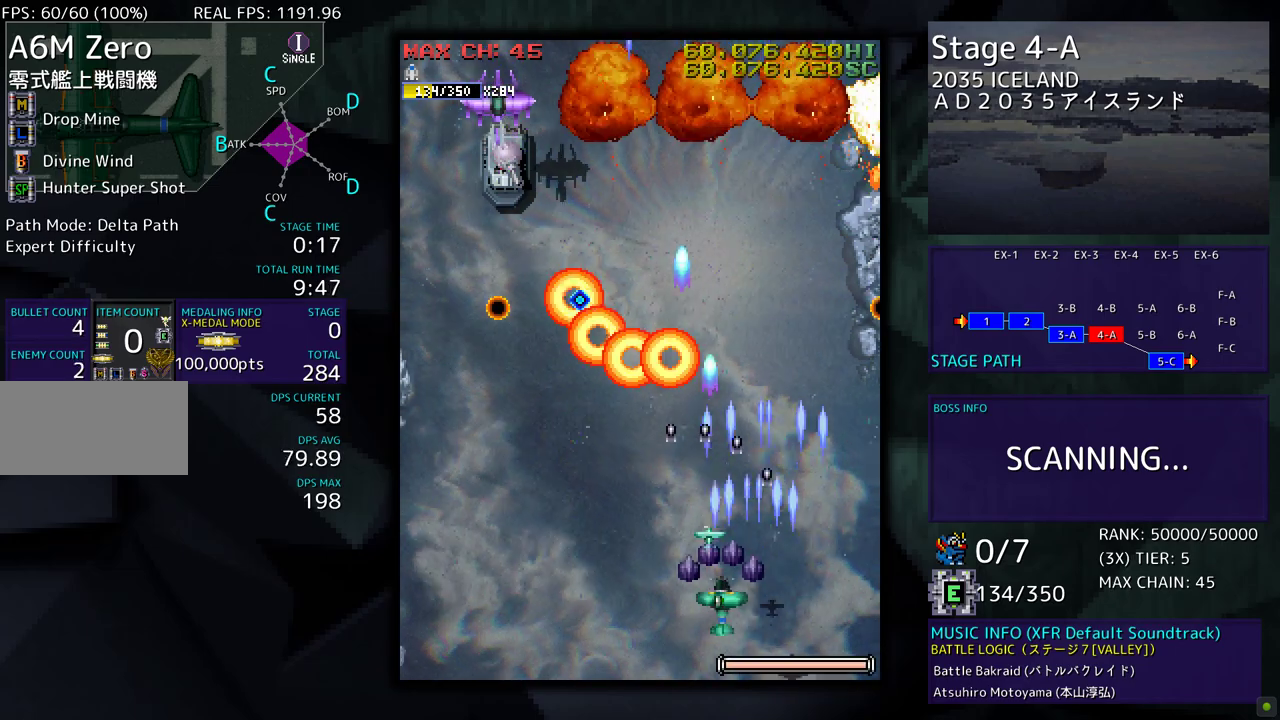
{"buttons": [], "events": [[50, "DPAD_UP", "up"], [100, "DPAD_DOWN", "down"], [217, "DPAD_LEFT", "up"], [250, "DPAD_DOWN", "up"], [333, "DPAD_DOWN", "down"], [333, "DPAD_LEFT", "down"], [367, "DPAD_DOWN", "up"], [450, "DPAD_LEFT", "up"]]}
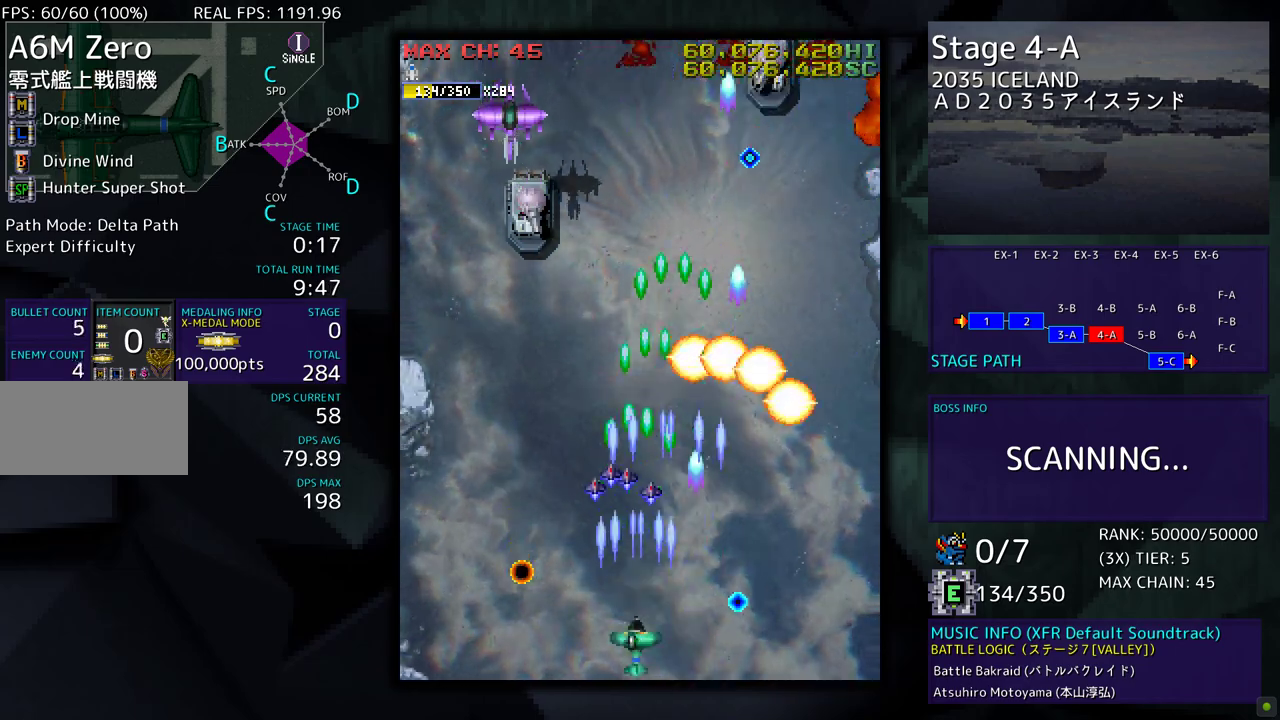
{"buttons": ["DPAD_RIGHT"], "events": [[217, "DPAD_RIGHT", "down"]]}
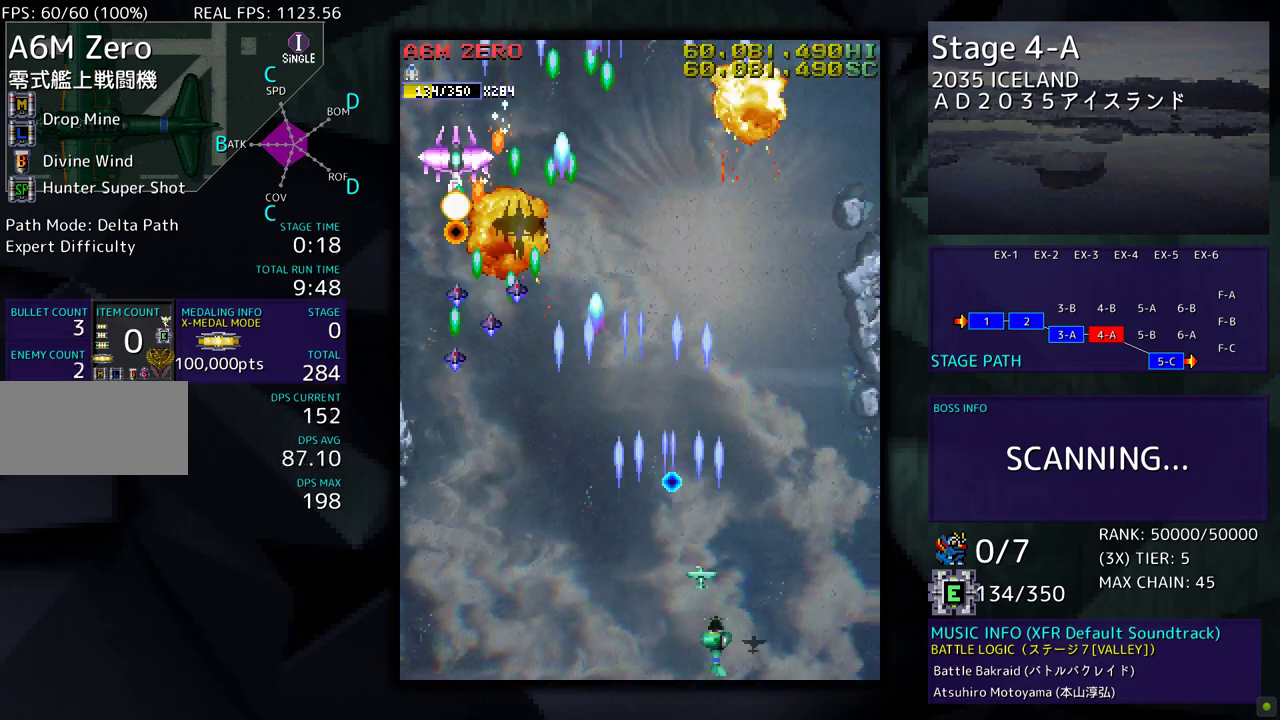
{"buttons": ["DPAD_LEFT"], "events": [[17, "DPAD_UP", "down"], [183, "DPAD_UP", "up"], [300, "DPAD_RIGHT", "up"], [433, "DPAD_LEFT", "down"]]}
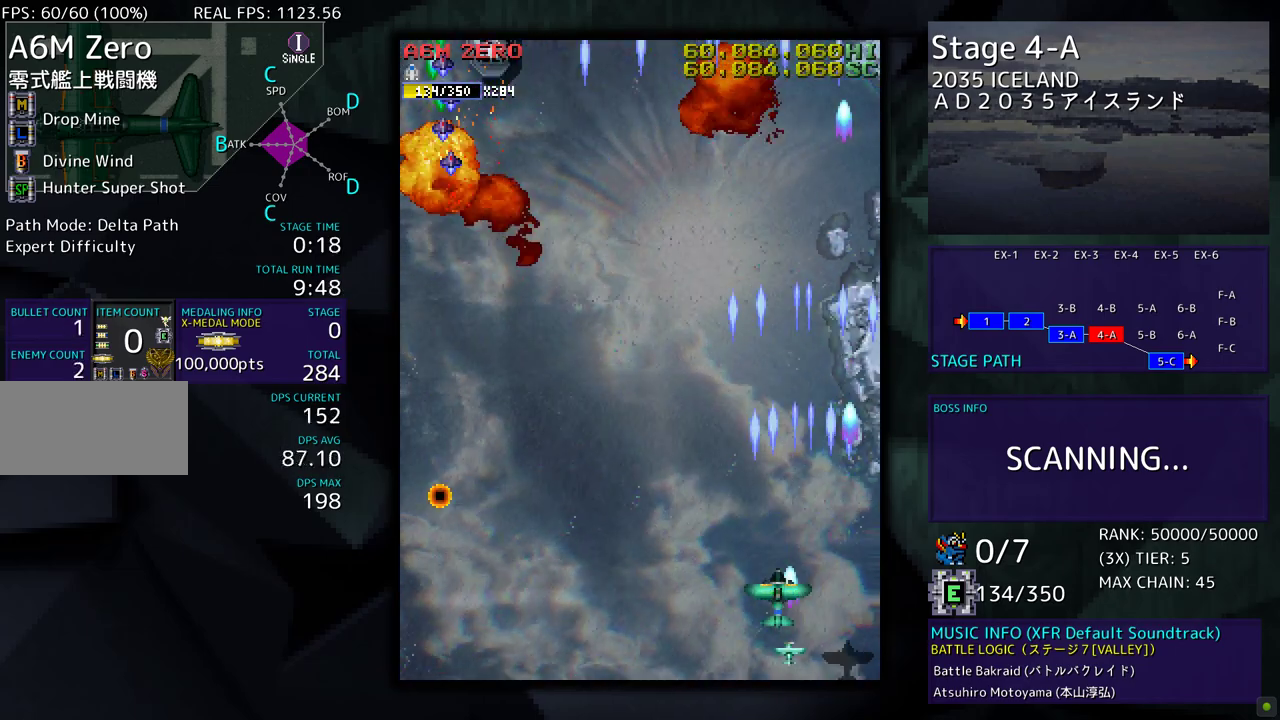
{"buttons": ["DPAD_DOWN", "DPAD_LEFT"], "events": [[33, "DPAD_UP", "down"], [50, "DPAD_LEFT", "up"], [83, "DPAD_LEFT", "down"], [300, "DPAD_UP", "up"], [417, "DPAD_DOWN", "down"]]}
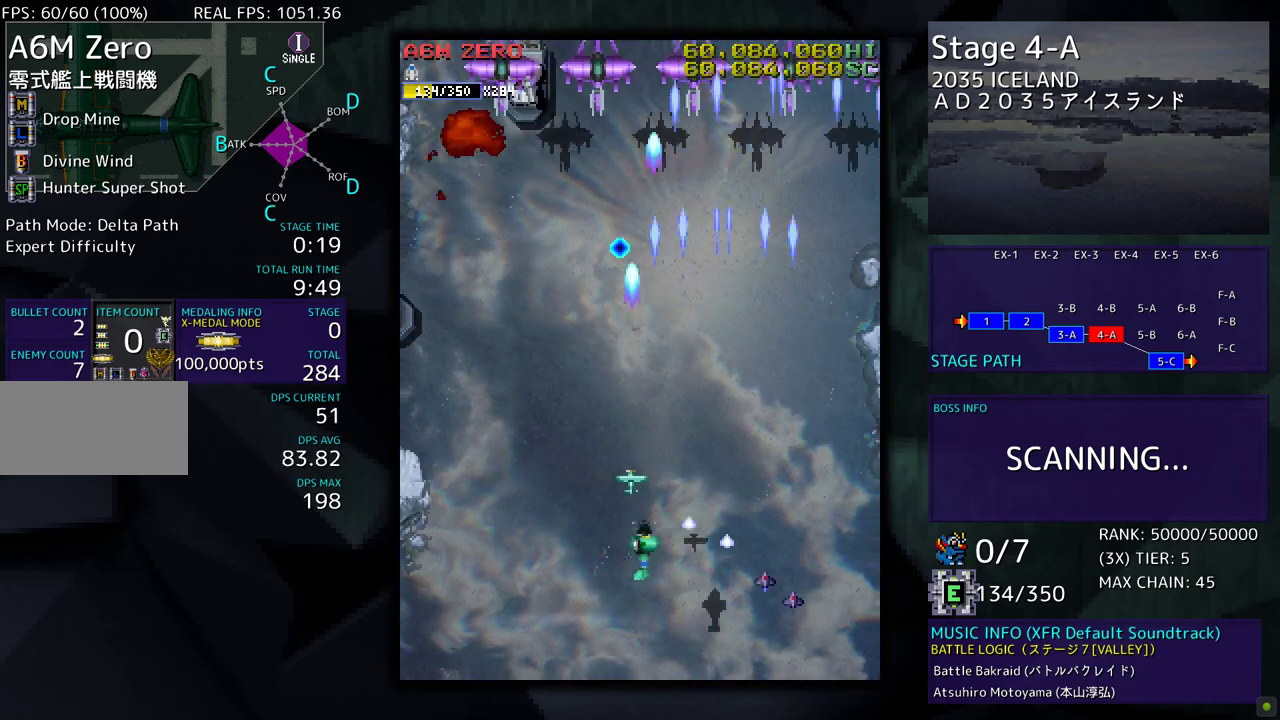
{"buttons": ["DPAD_DOWN", "DPAD_RIGHT"], "events": [[33, "DPAD_DOWN", "up"], [167, "DPAD_LEFT", "up"], [250, "DPAD_LEFT", "down"], [333, "DPAD_DOWN", "down"], [350, "DPAD_LEFT", "up"], [350, "DPAD_RIGHT", "down"]]}
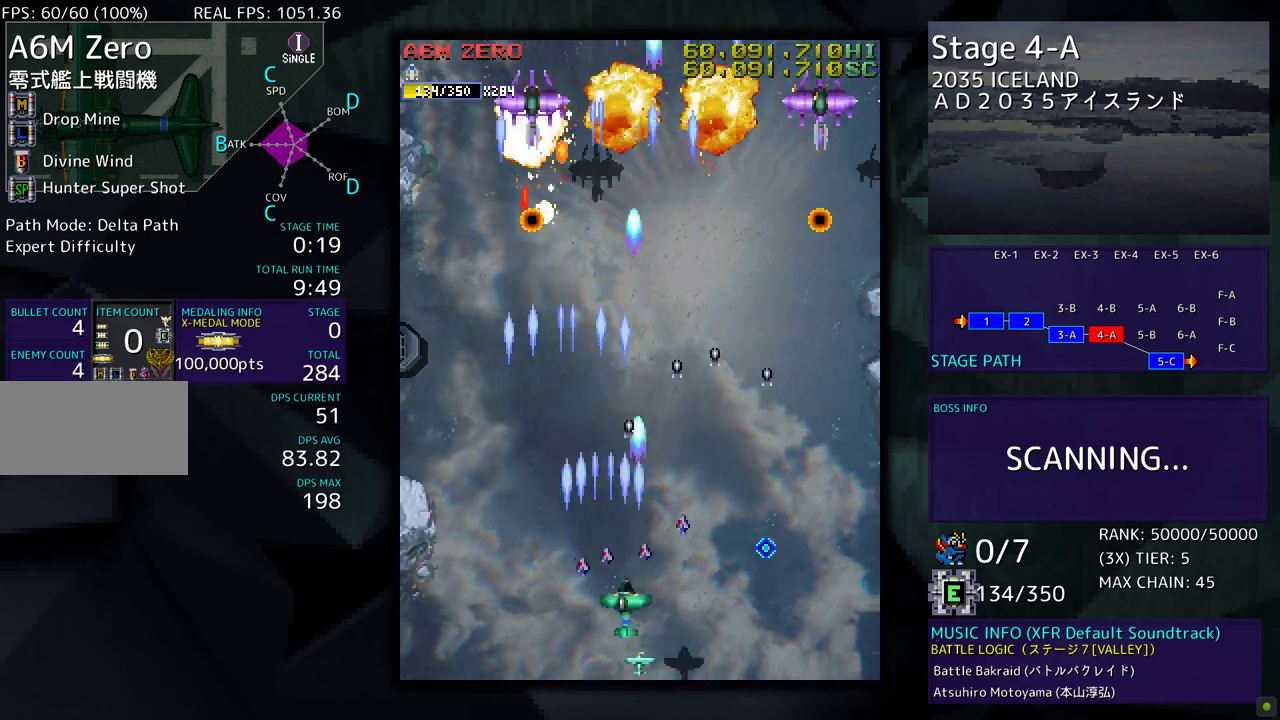
{"buttons": [], "events": [[67, "DPAD_DOWN", "up"], [117, "DPAD_RIGHT", "up"], [250, "DPAD_RIGHT", "down"], [267, "DPAD_DOWN", "down"], [417, "DPAD_DOWN", "up"], [417, "DPAD_RIGHT", "up"]]}
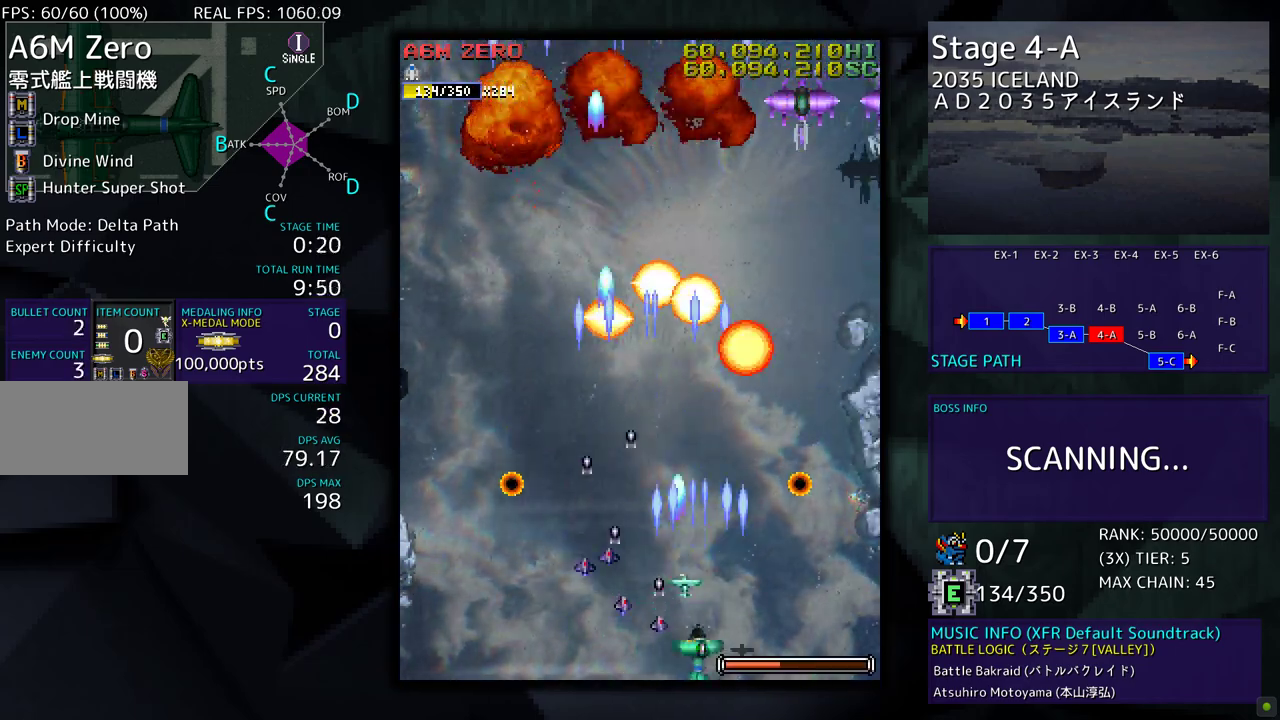
{"buttons": ["DPAD_DOWN", "DPAD_RIGHT"], "events": [[33, "DPAD_RIGHT", "down"], [67, "DPAD_UP", "down"], [100, "DPAD_RIGHT", "up"], [217, "DPAD_UP", "up"], [467, "DPAD_DOWN", "down"], [467, "DPAD_RIGHT", "down"], [483, "DPAD_DOWN", "up"], [500, "DPAD_DOWN", "down"]]}
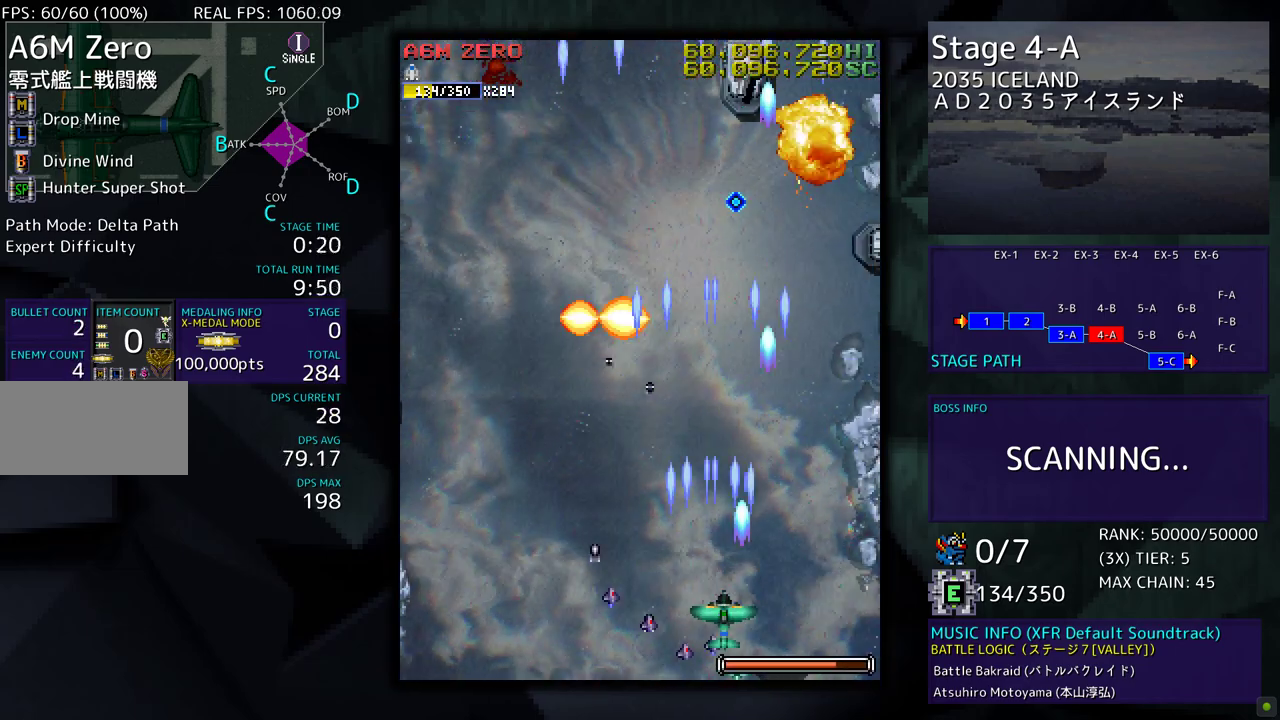
{"buttons": ["DPAD_RIGHT"], "events": [[283, "DPAD_RIGHT", "up"], [317, "DPAD_DOWN", "up"], [383, "DPAD_LEFT", "down"], [483, "DPAD_LEFT", "up"], [500, "DPAD_RIGHT", "down"]]}
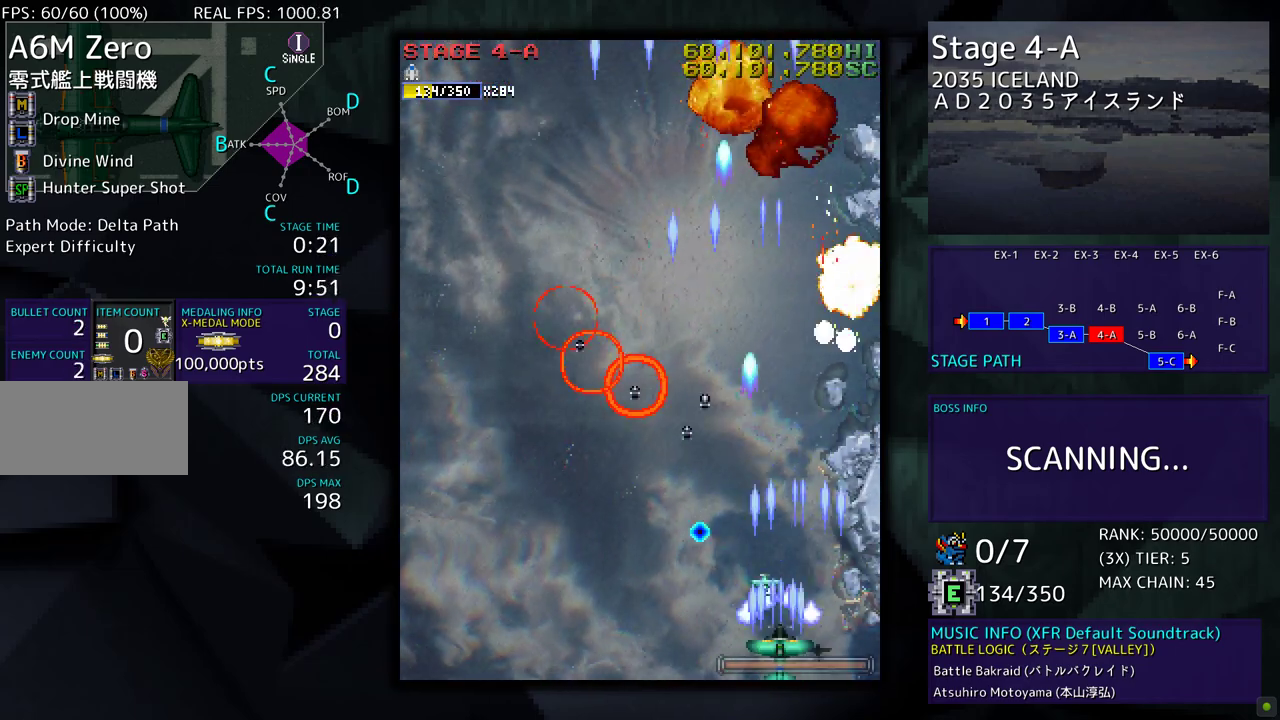
{"buttons": ["DPAD_DOWN", "DPAD_LEFT"], "events": [[67, "DPAD_UP", "down"], [100, "DPAD_RIGHT", "up"], [133, "DPAD_LEFT", "down"], [300, "DPAD_UP", "up"], [350, "DPAD_DOWN", "down"]]}
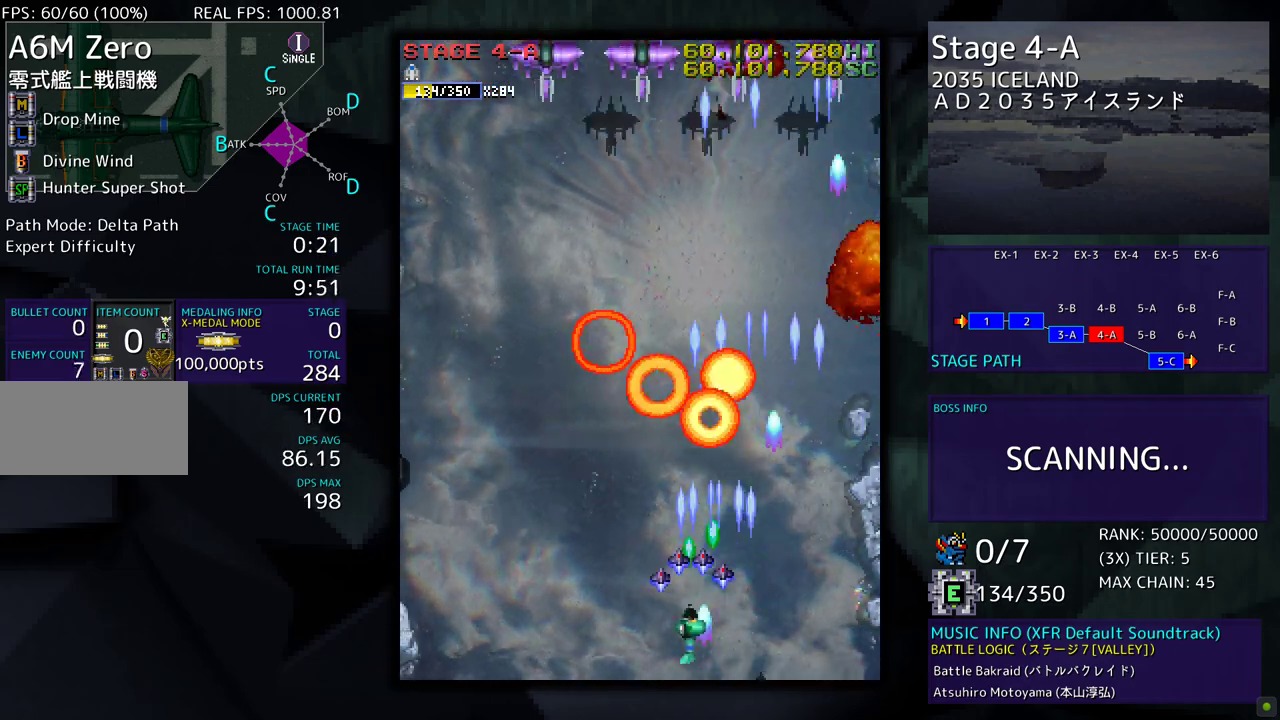
{"buttons": ["DPAD_LEFT"], "events": [[17, "DPAD_DOWN", "up"]]}
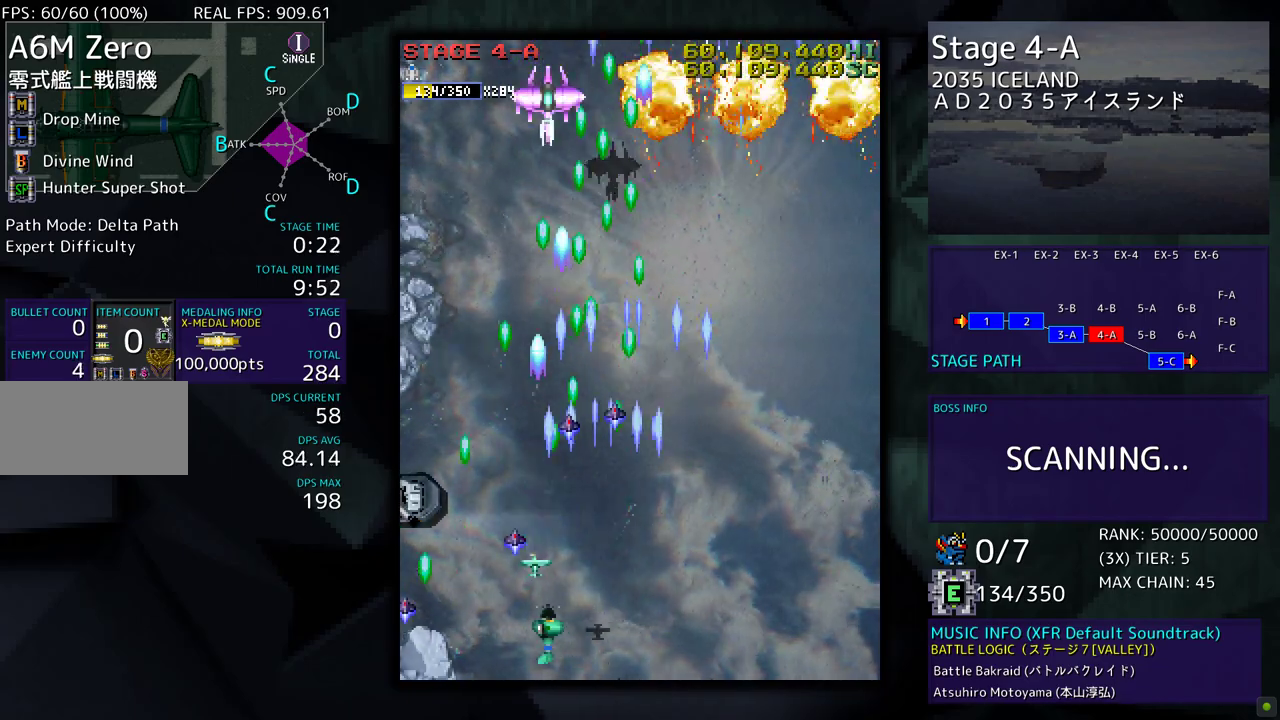
{"buttons": ["DPAD_LEFT"], "events": [[117, "DPAD_DOWN", "down"], [367, "DPAD_DOWN", "up"]]}
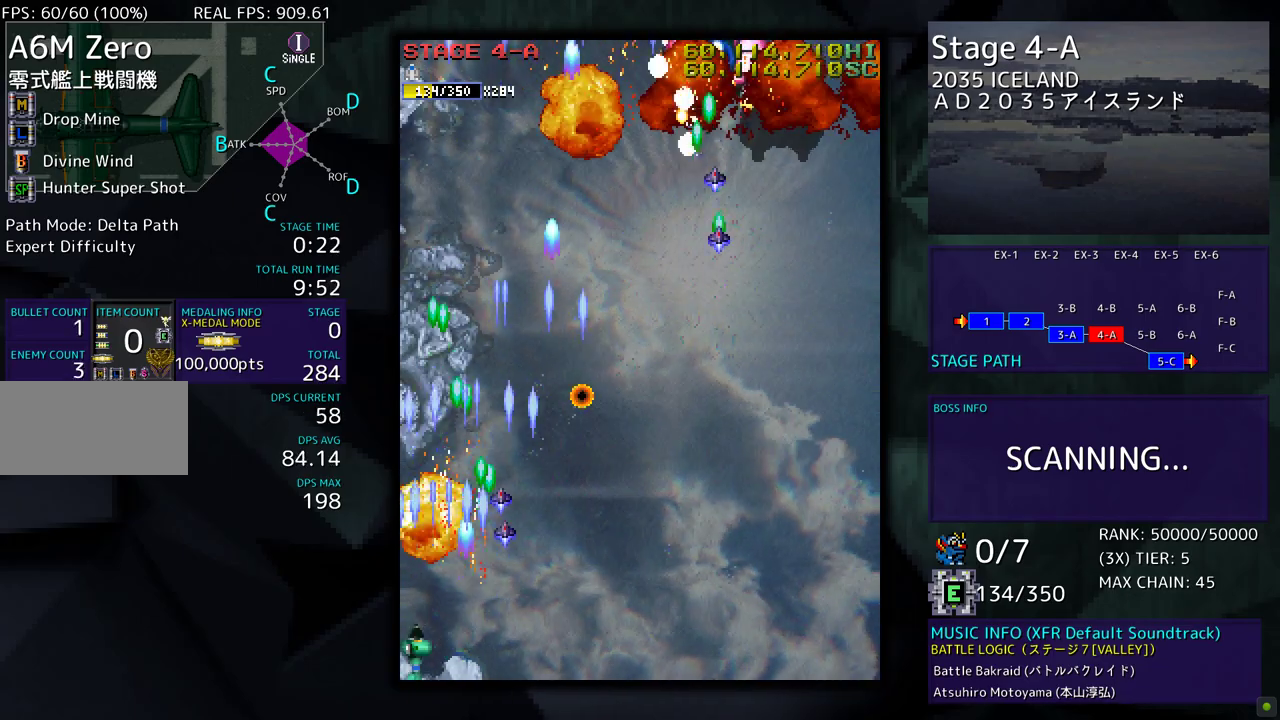
{"buttons": ["DPAD_UP", "DPAD_RIGHT"], "events": [[67, "DPAD_UP", "down"], [383, "DPAD_LEFT", "up"], [483, "DPAD_RIGHT", "down"]]}
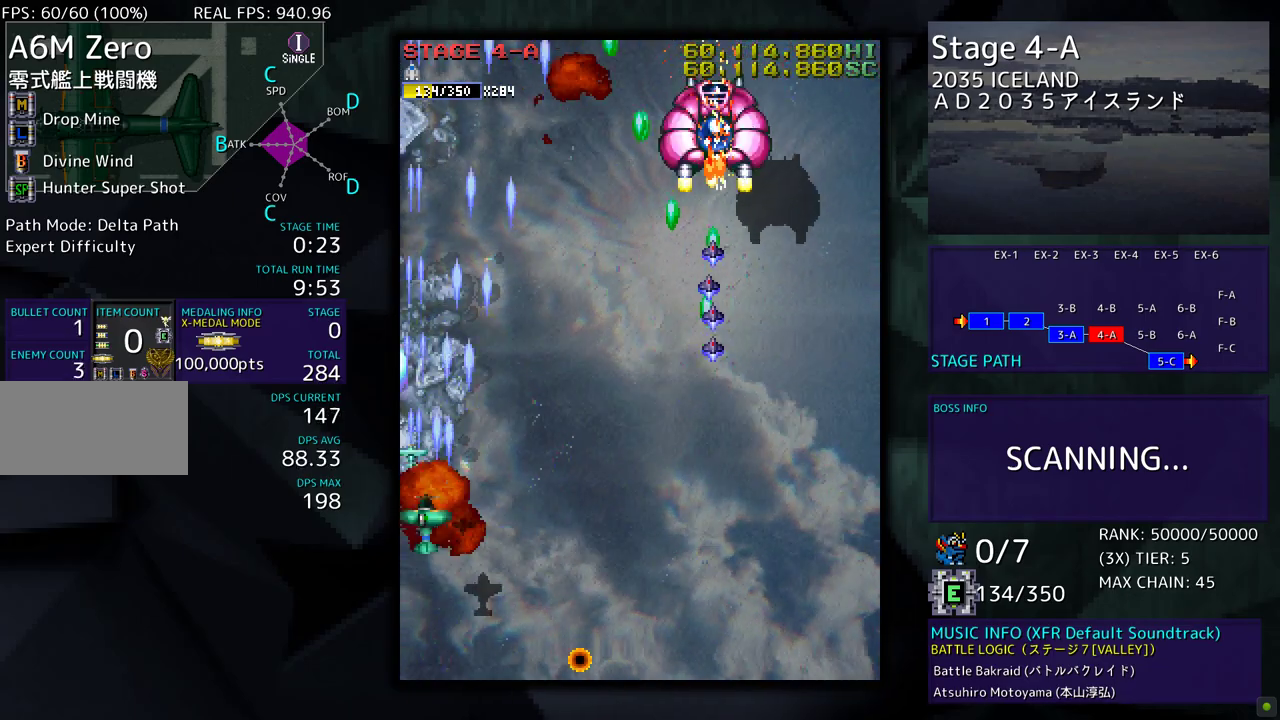
{"buttons": ["DPAD_RIGHT"], "events": [[17, "DPAD_UP", "up"], [50, "DPAD_DOWN", "down"], [500, "DPAD_DOWN", "up"]]}
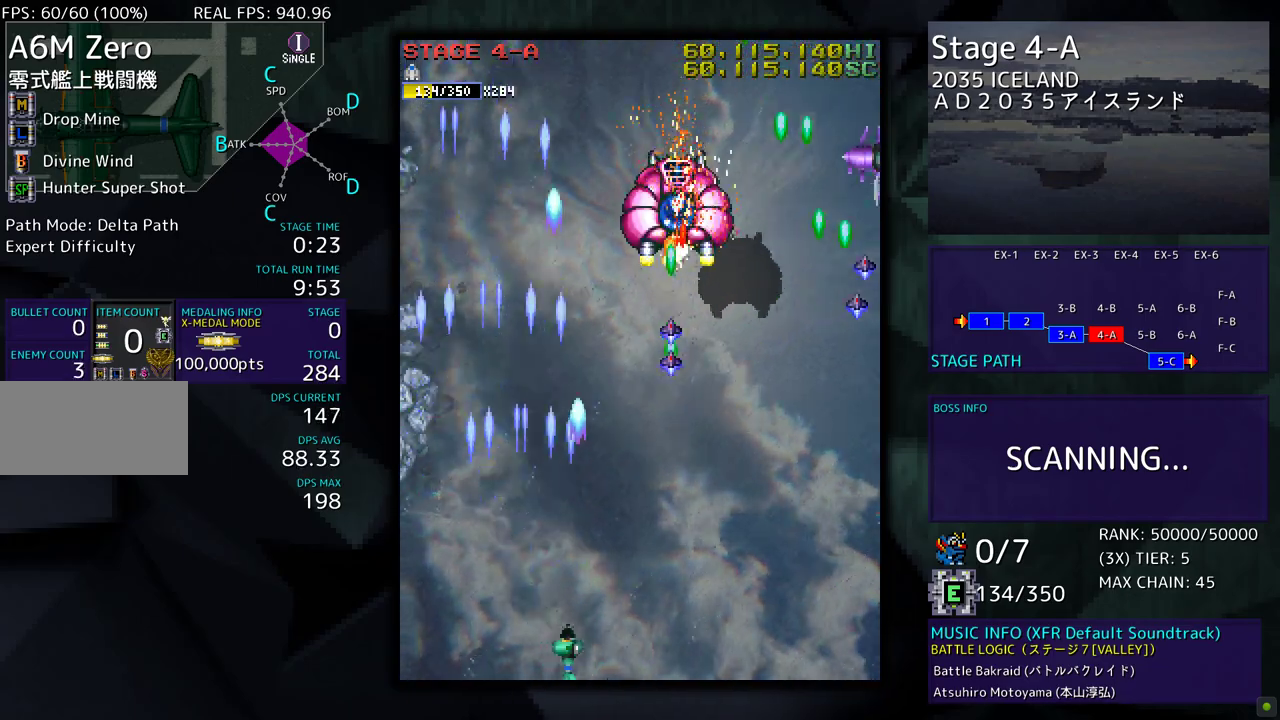
{"buttons": [], "events": [[383, "DPAD_RIGHT", "up"]]}
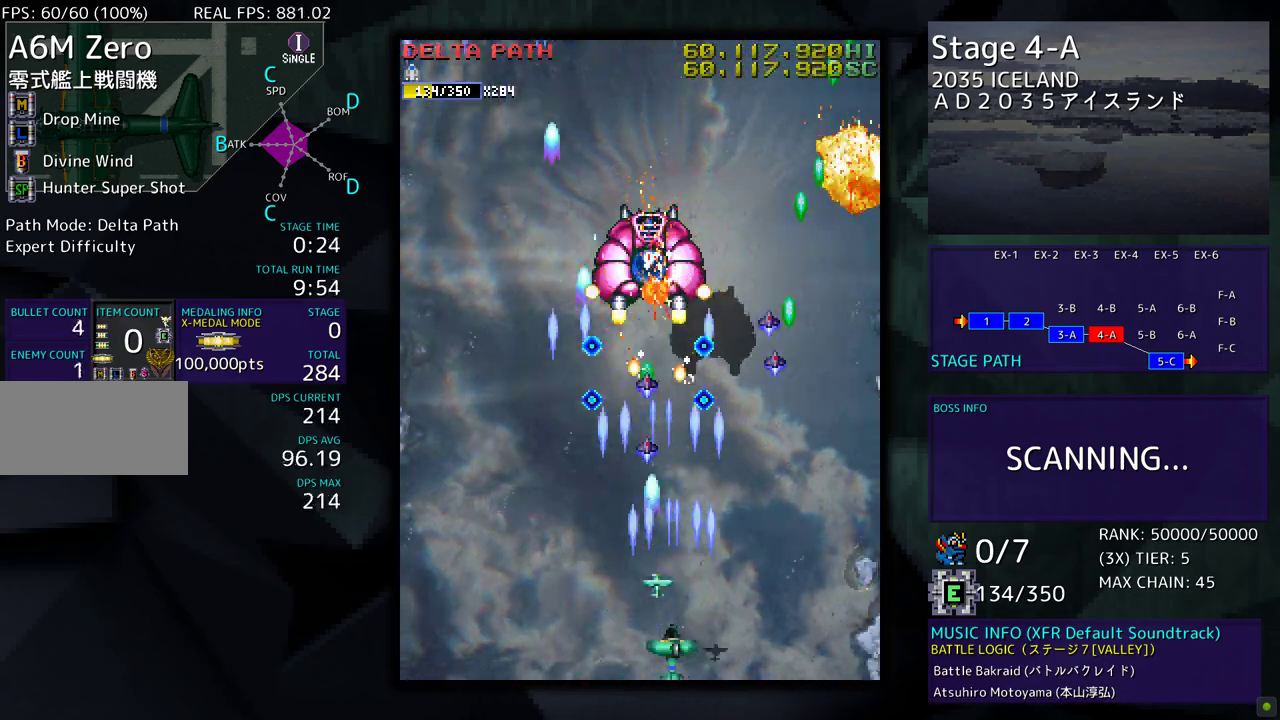
{"buttons": ["DPAD_RIGHT"], "events": [[150, "DPAD_RIGHT", "down"]]}
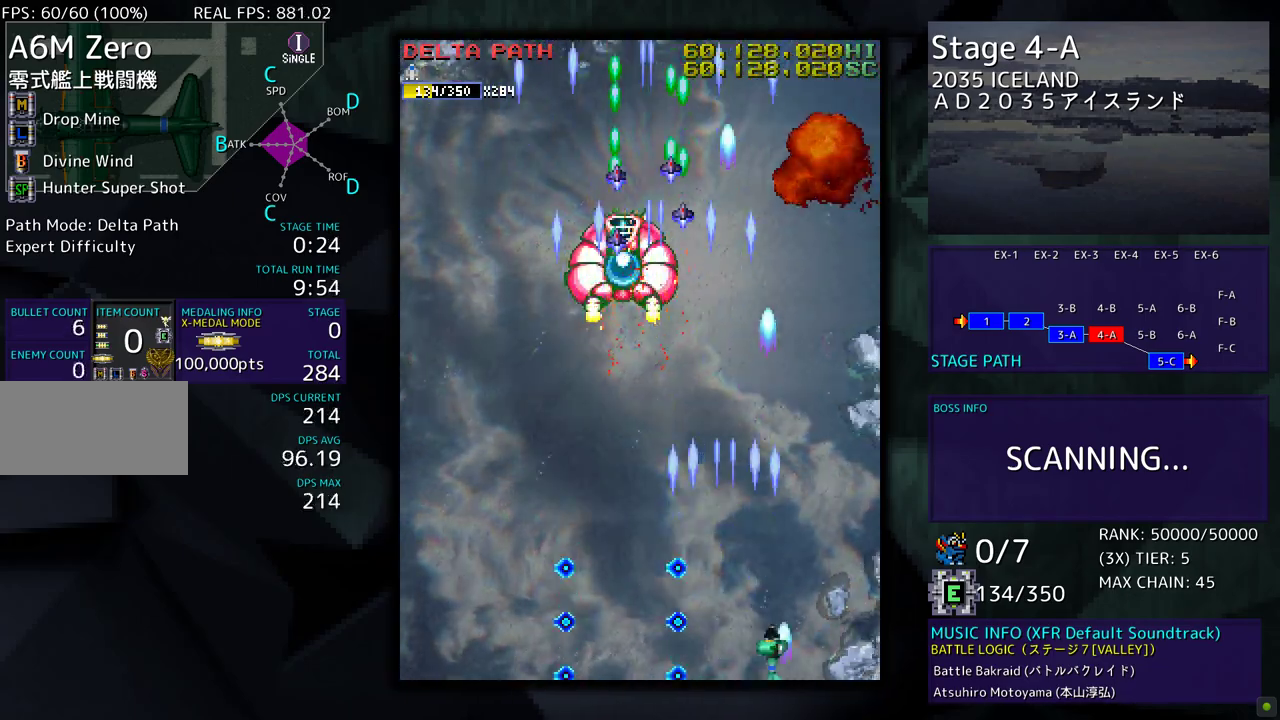
{"buttons": ["DPAD_UP"], "events": [[133, "DPAD_UP", "down"], [267, "DPAD_RIGHT", "up"]]}
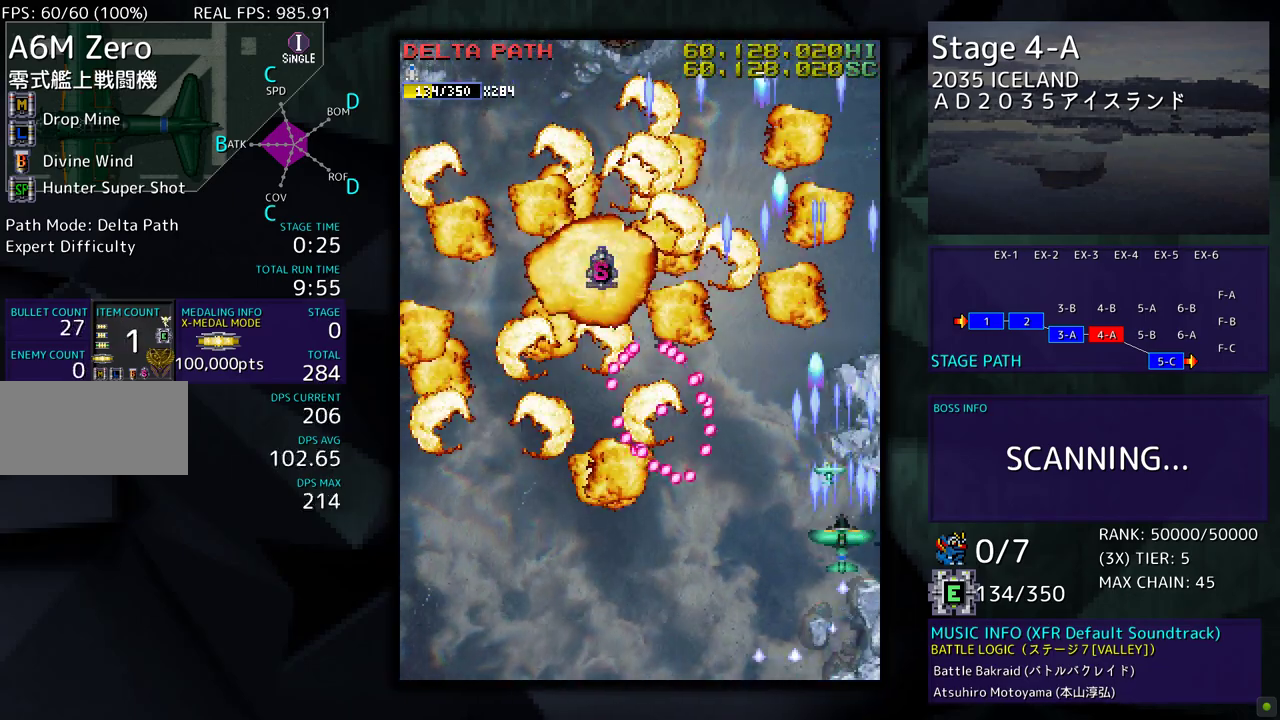
{"buttons": ["DPAD_DOWN", "DPAD_LEFT"], "events": [[183, "DPAD_RIGHT", "down"], [250, "DPAD_RIGHT", "up"], [283, "DPAD_LEFT", "down"], [467, "DPAD_UP", "up"], [500, "DPAD_DOWN", "down"]]}
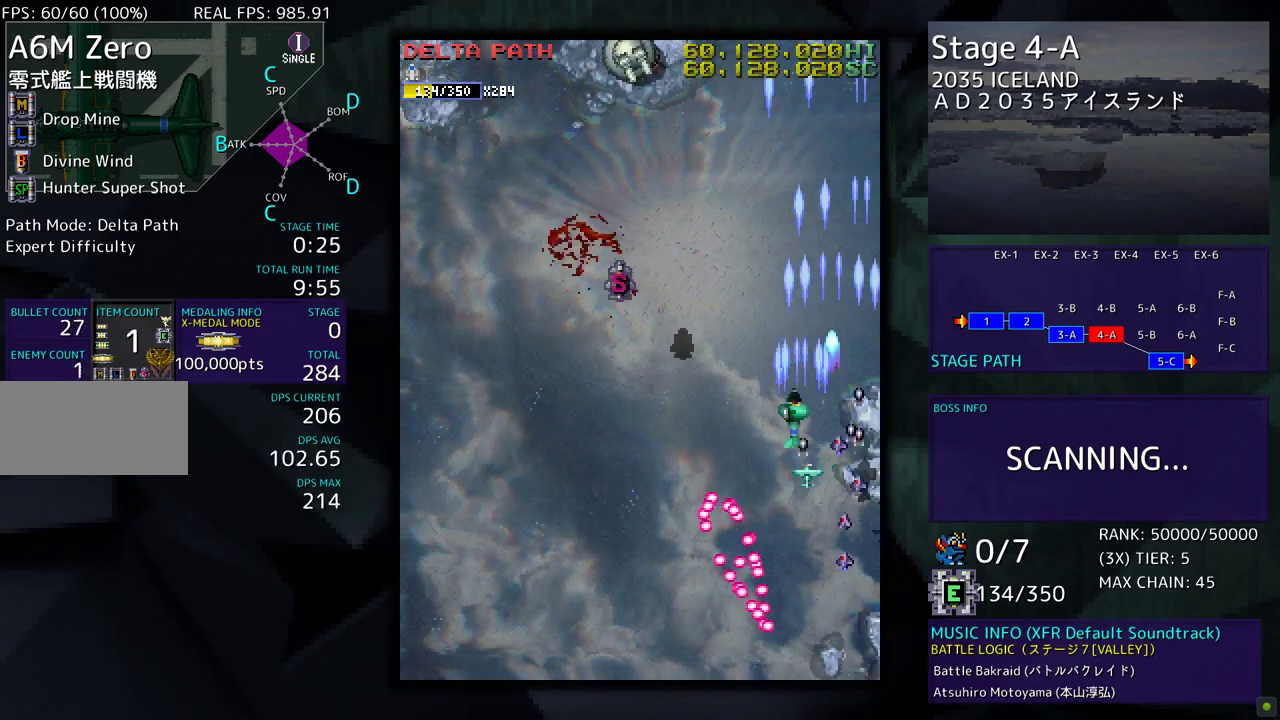
{"buttons": ["DPAD_DOWN"], "events": [[67, "DPAD_DOWN", "up"], [167, "DPAD_UP", "down"], [483, "DPAD_UP", "up"], [500, "DPAD_DOWN", "down"], [500, "DPAD_LEFT", "up"]]}
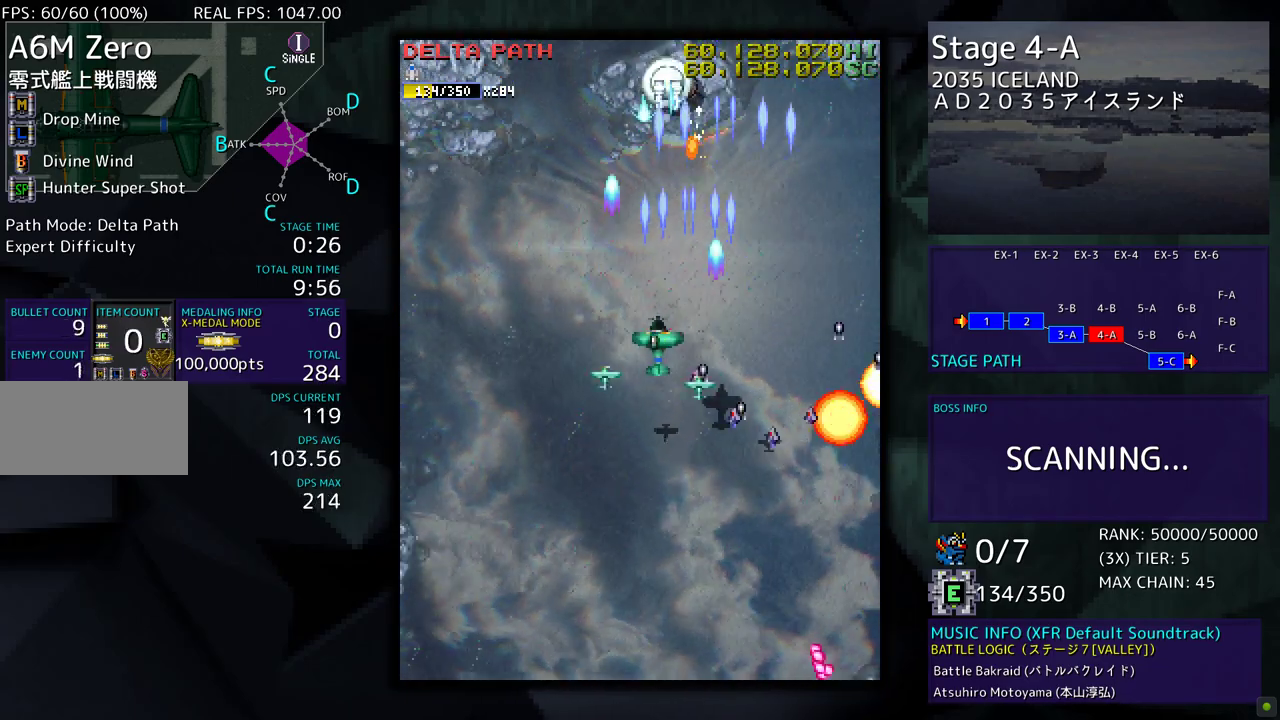
{"buttons": ["DPAD_DOWN"], "events": []}
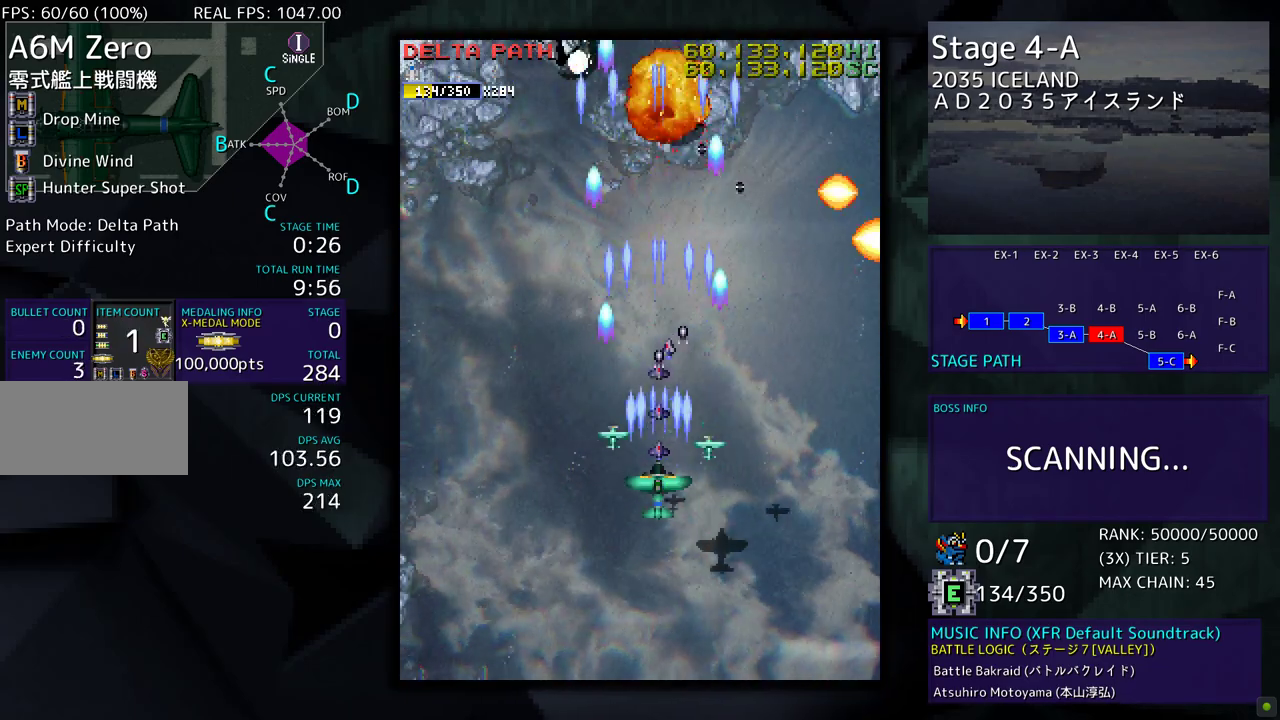
{"buttons": ["DPAD_LEFT"], "events": [[217, "DPAD_LEFT", "down"], [250, "DPAD_DOWN", "up"]]}
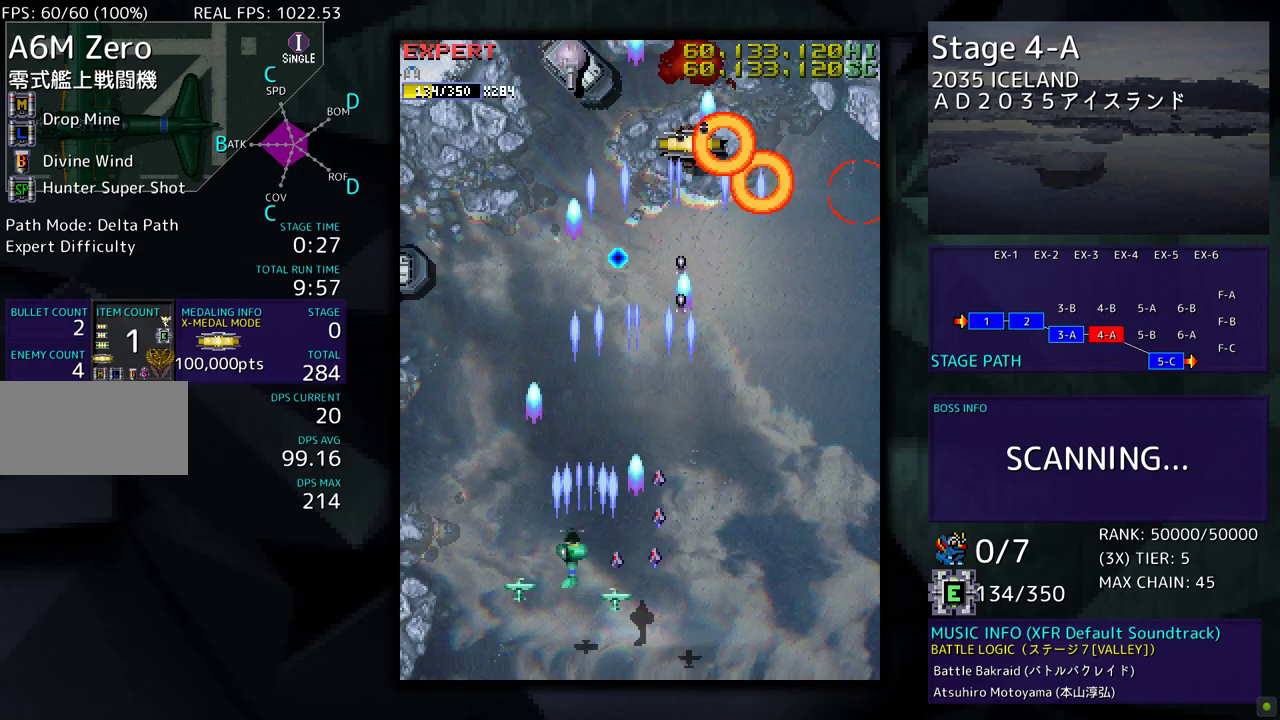
{"buttons": ["DPAD_LEFT"], "events": [[200, "DPAD_LEFT", "up"], [300, "DPAD_LEFT", "down"], [317, "DPAD_UP", "down"], [367, "DPAD_UP", "up"], [417, "DPAD_LEFT", "up"], [483, "DPAD_LEFT", "down"]]}
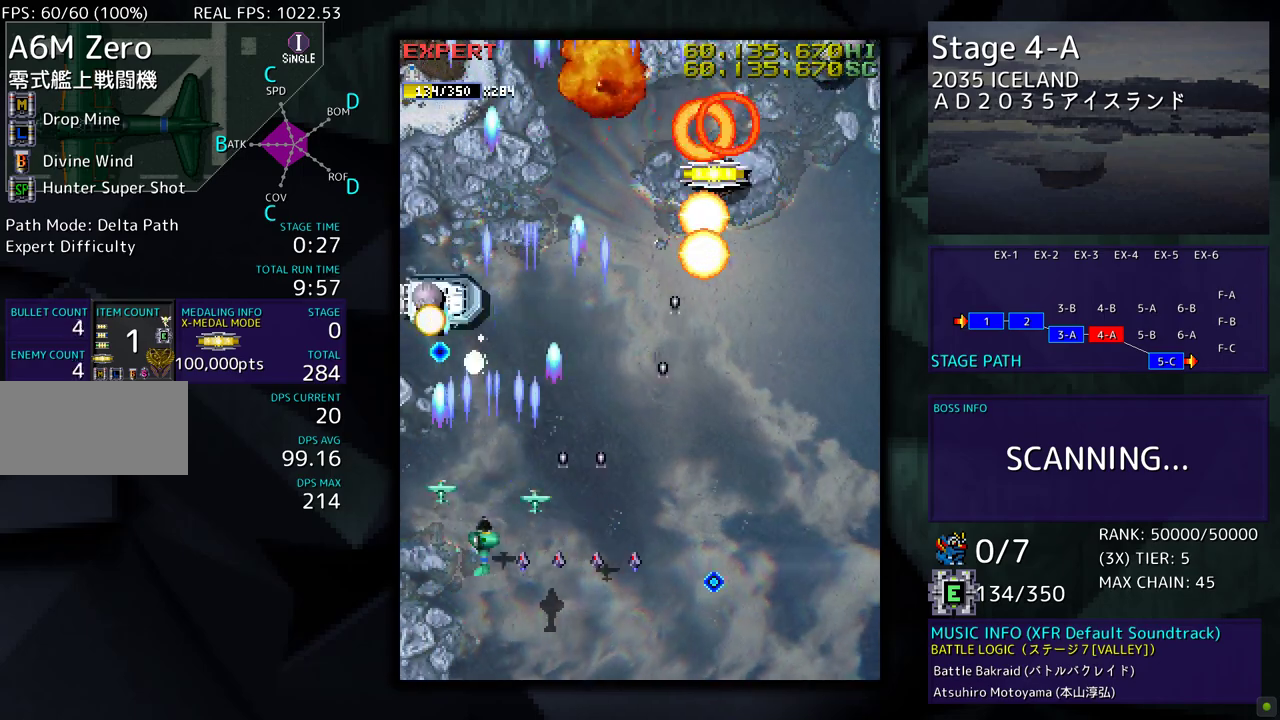
{"buttons": ["DPAD_UP", "DPAD_RIGHT"], "events": [[100, "DPAD_DOWN", "down"], [117, "DPAD_LEFT", "up"], [133, "DPAD_RIGHT", "down"], [433, "DPAD_DOWN", "up"], [483, "DPAD_UP", "down"]]}
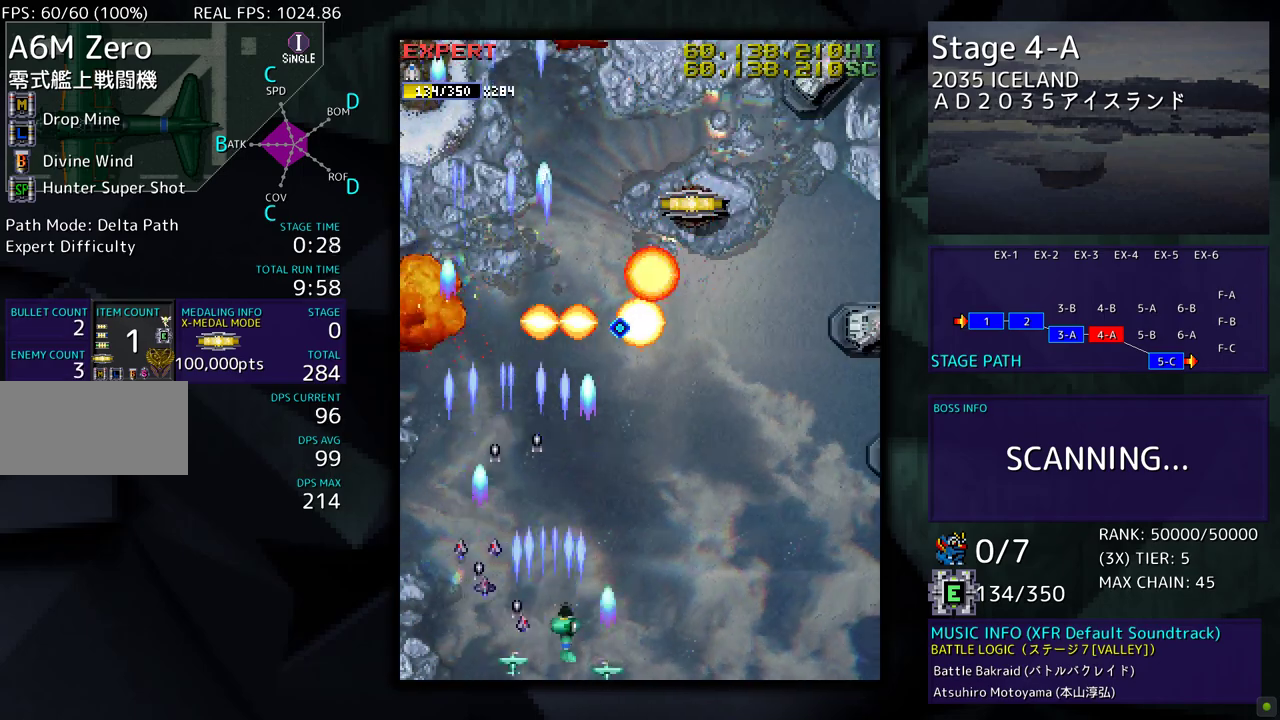
{"buttons": ["DPAD_DOWN", "DPAD_RIGHT"], "events": [[200, "DPAD_UP", "up"], [233, "DPAD_DOWN", "down"]]}
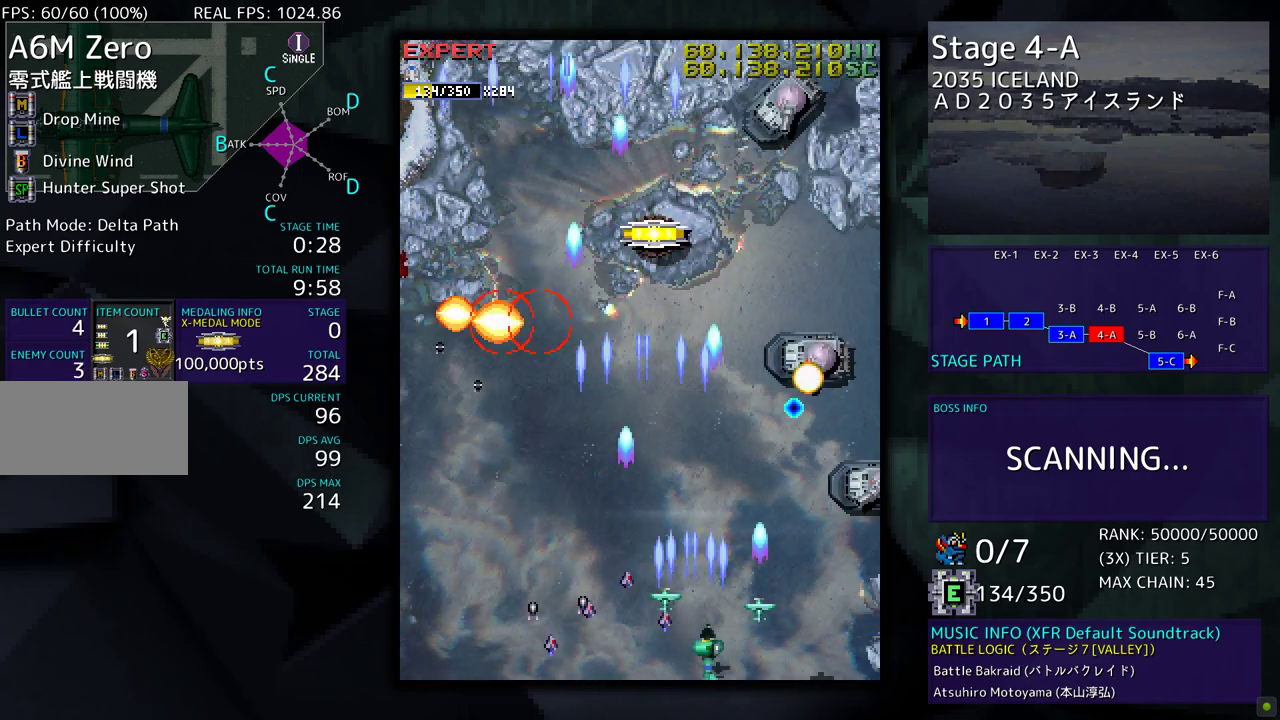
{"buttons": ["DPAD_UP", "DPAD_RIGHT"], "events": [[217, "DPAD_DOWN", "up"], [283, "DPAD_UP", "down"]]}
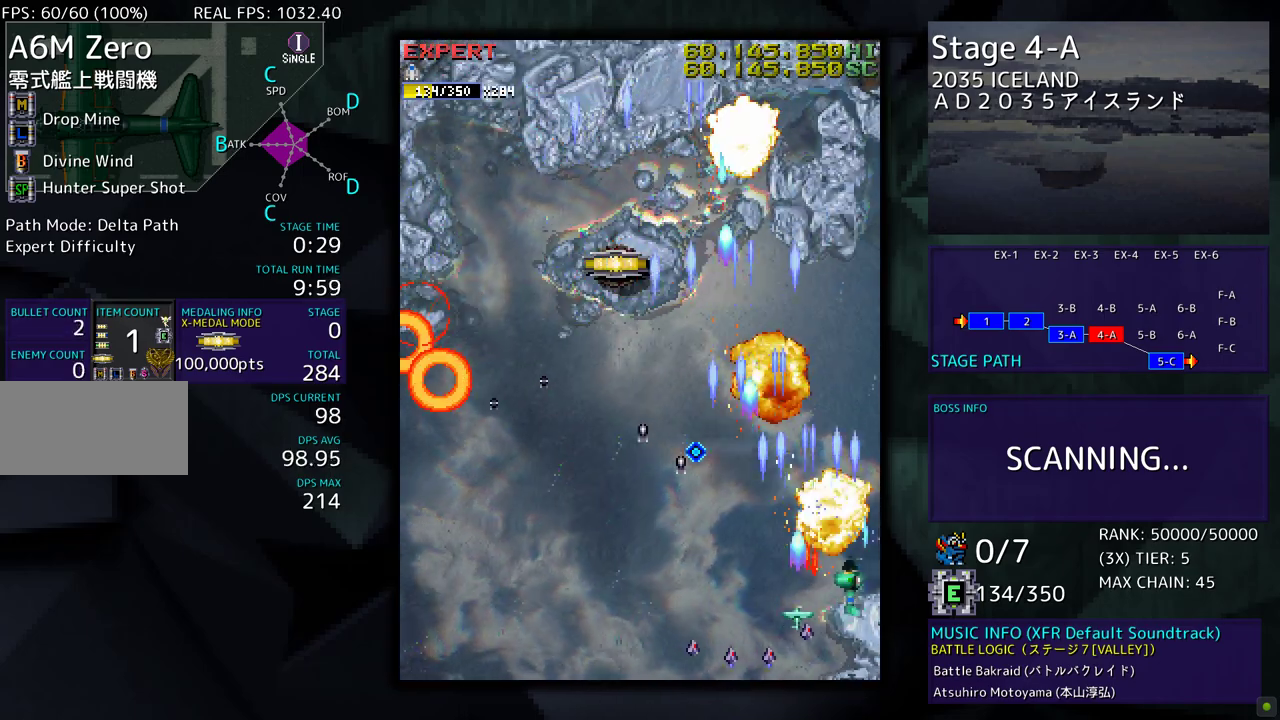
{"buttons": ["DPAD_UP", "DPAD_LEFT"], "events": [[133, "DPAD_RIGHT", "up"], [183, "DPAD_LEFT", "down"]]}